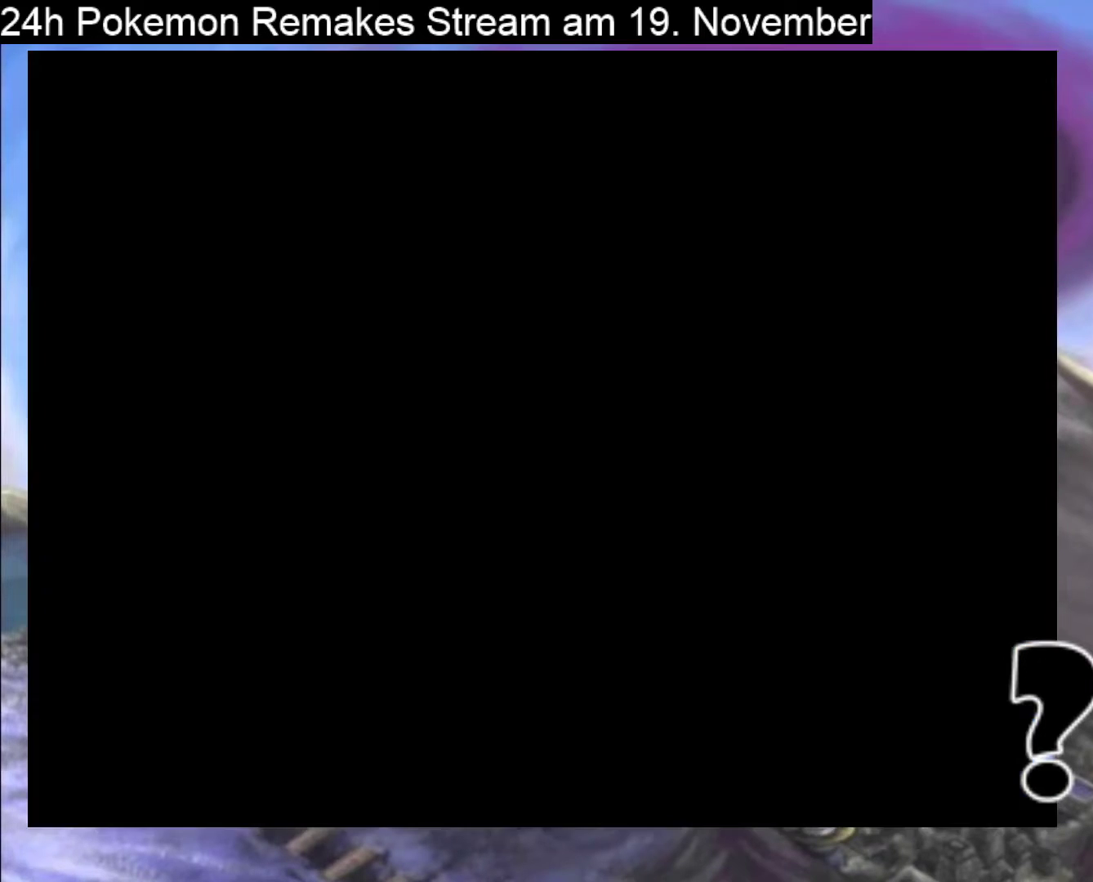
Gameplay with a controller (Nintendo layout); each line is a JSON object with the inputs held at the frame after it. "events" lists button and stick changes between this image and that frame as [ms after this image, input, new state], when the widget could be followed in between. Not read: L1 L3 R3.
{"buttons": [], "events": [[333, "DPAD_DOWN", "down"], [433, "DPAD_DOWN", "up"]]}
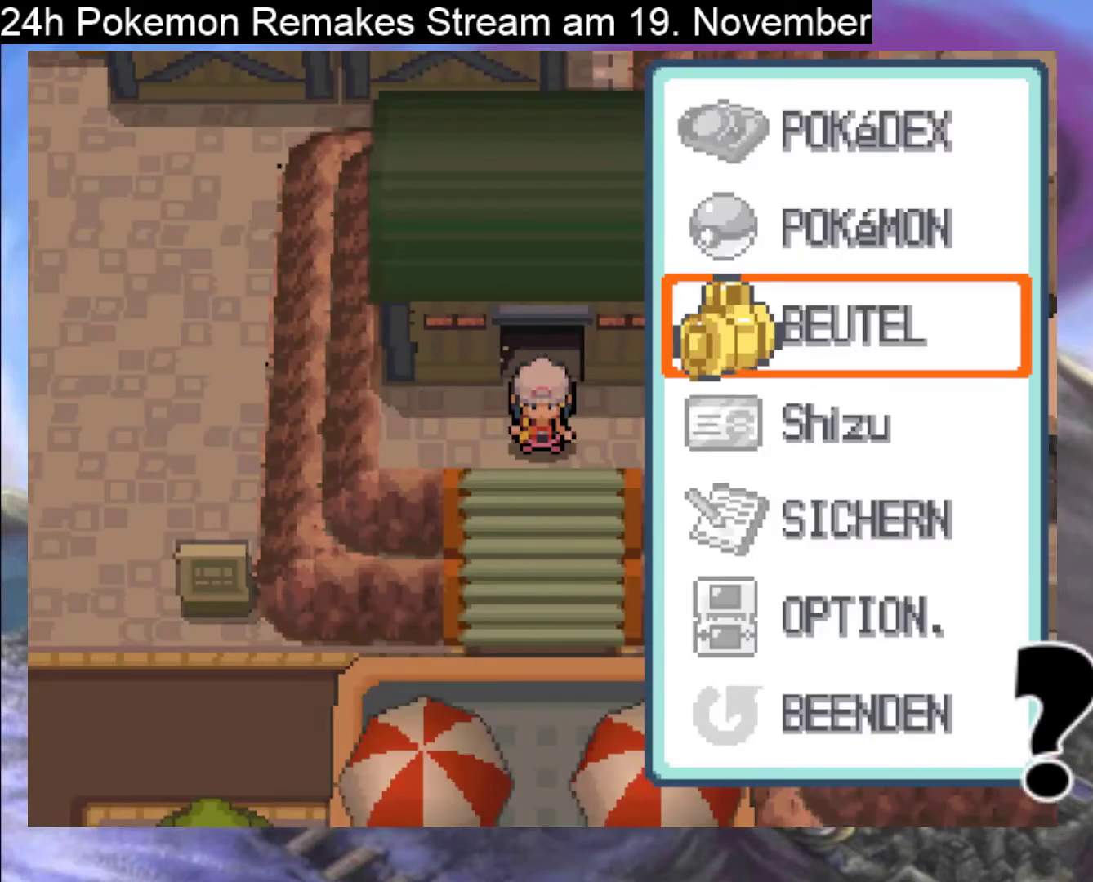
{"buttons": [], "events": [[33, "A", "down"], [167, "A", "up"]]}
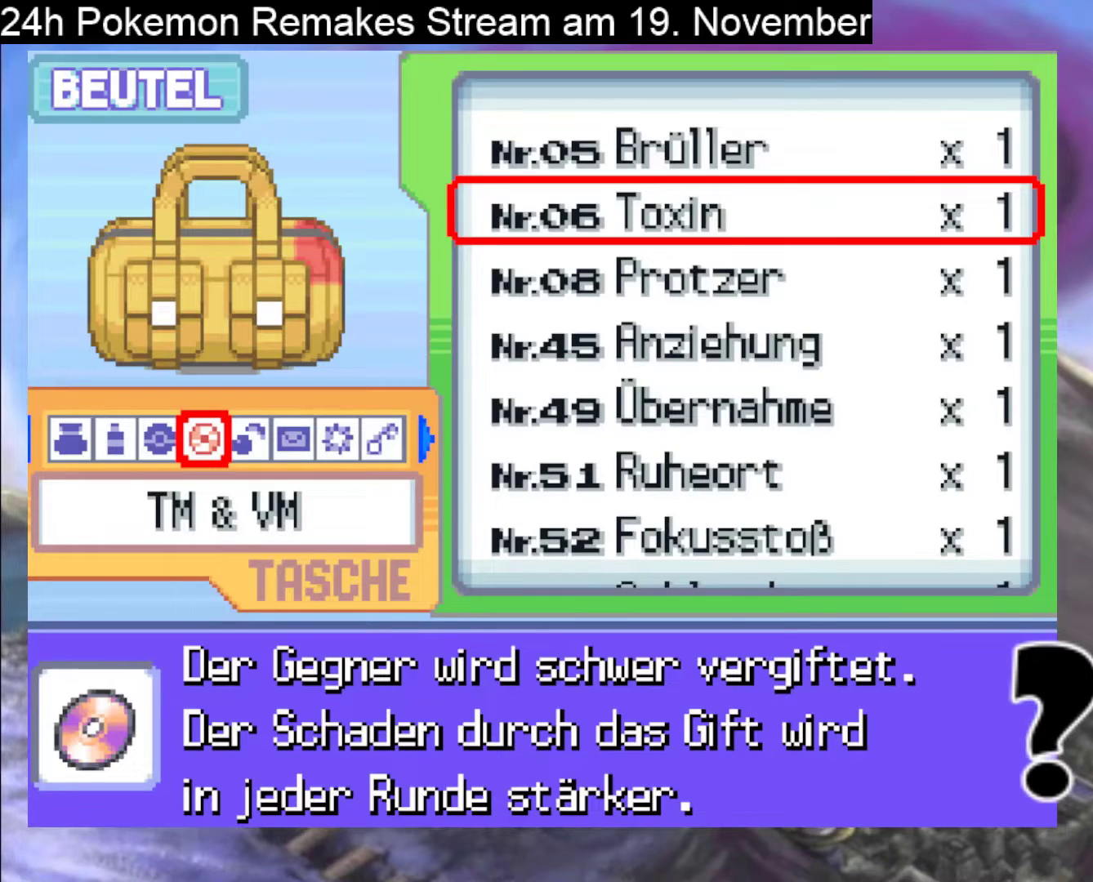
{"buttons": [], "events": []}
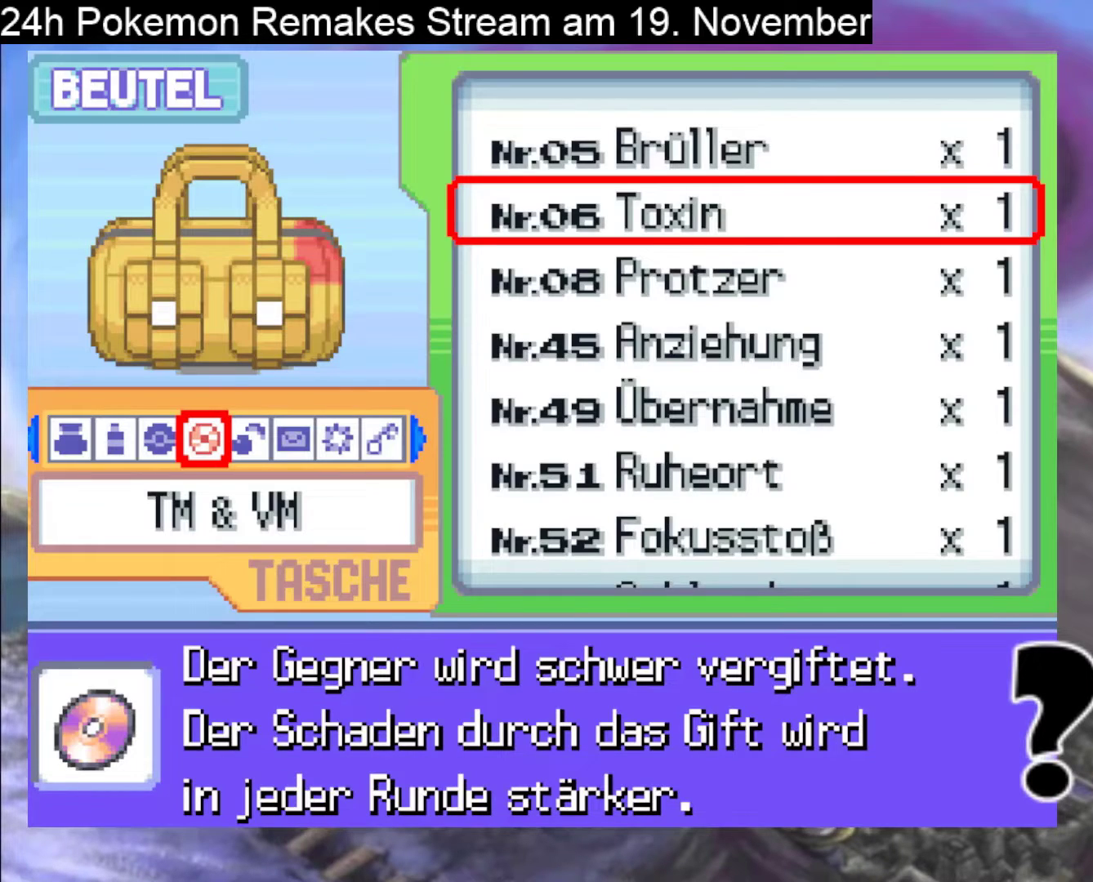
{"buttons": [], "events": []}
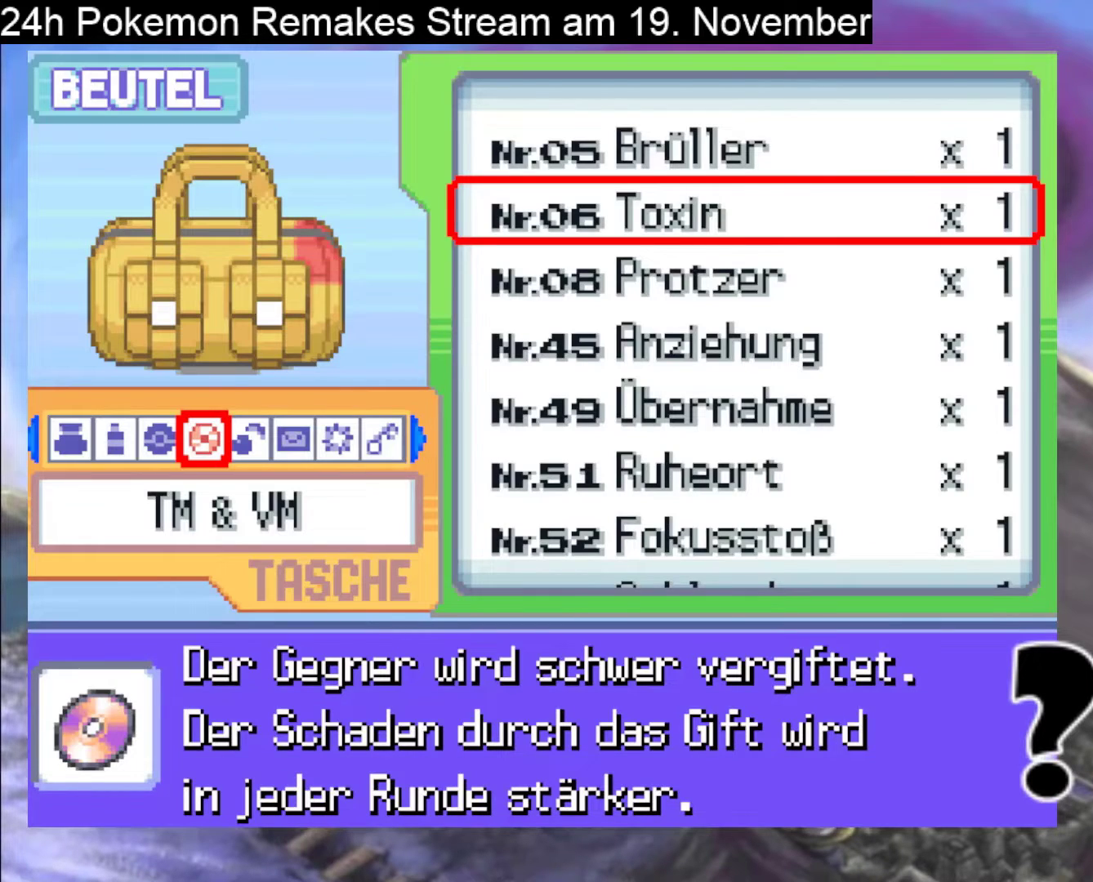
{"buttons": ["DPAD_DOWN"], "events": [[33, "DPAD_DOWN", "down"]]}
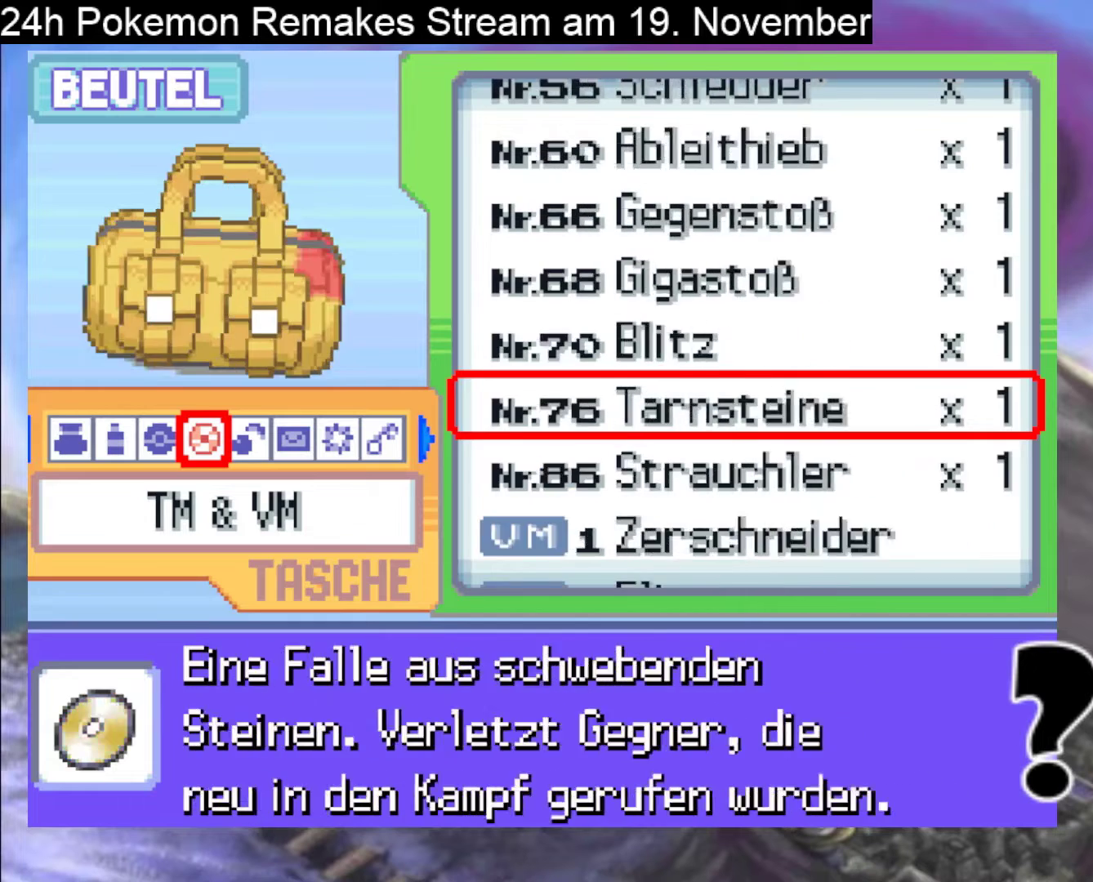
{"buttons": [], "events": [[400, "DPAD_DOWN", "up"]]}
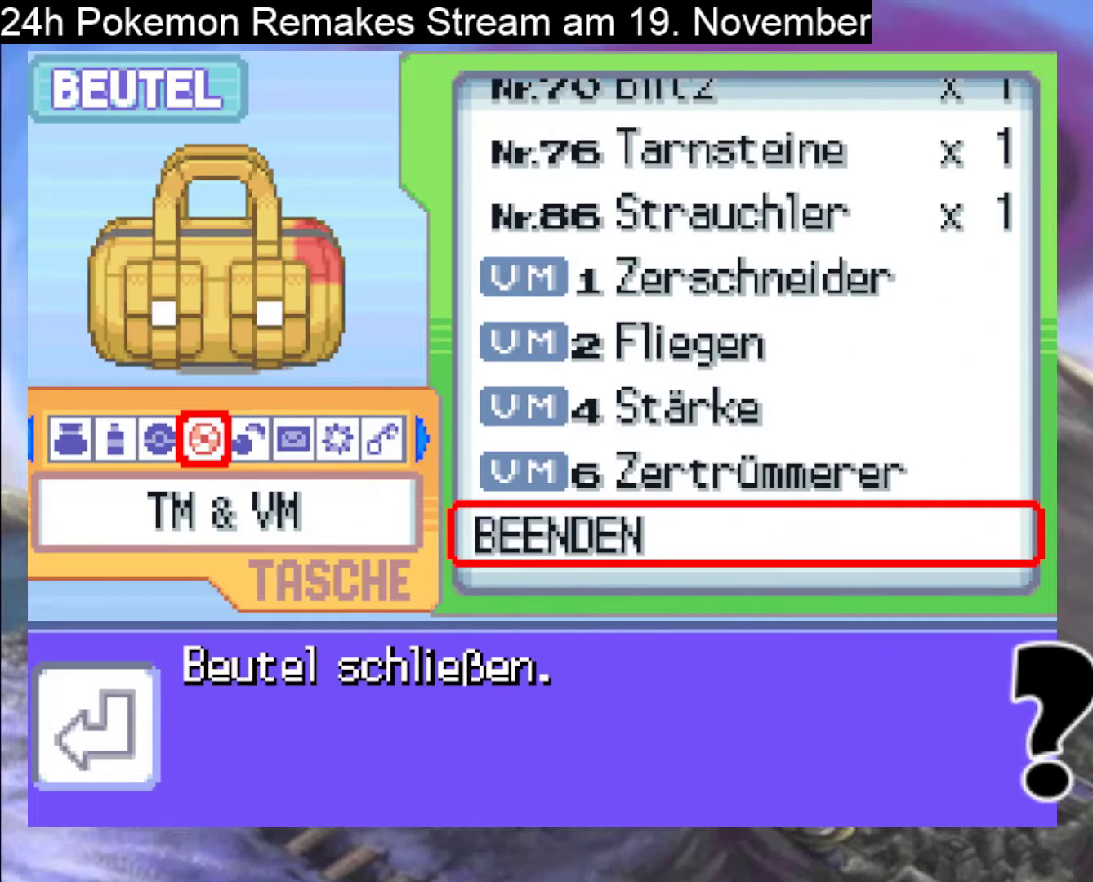
{"buttons": ["DPAD_UP"], "events": [[67, "DPAD_UP", "down"], [167, "DPAD_UP", "up"], [267, "DPAD_UP", "down"], [367, "DPAD_UP", "up"], [467, "DPAD_UP", "down"]]}
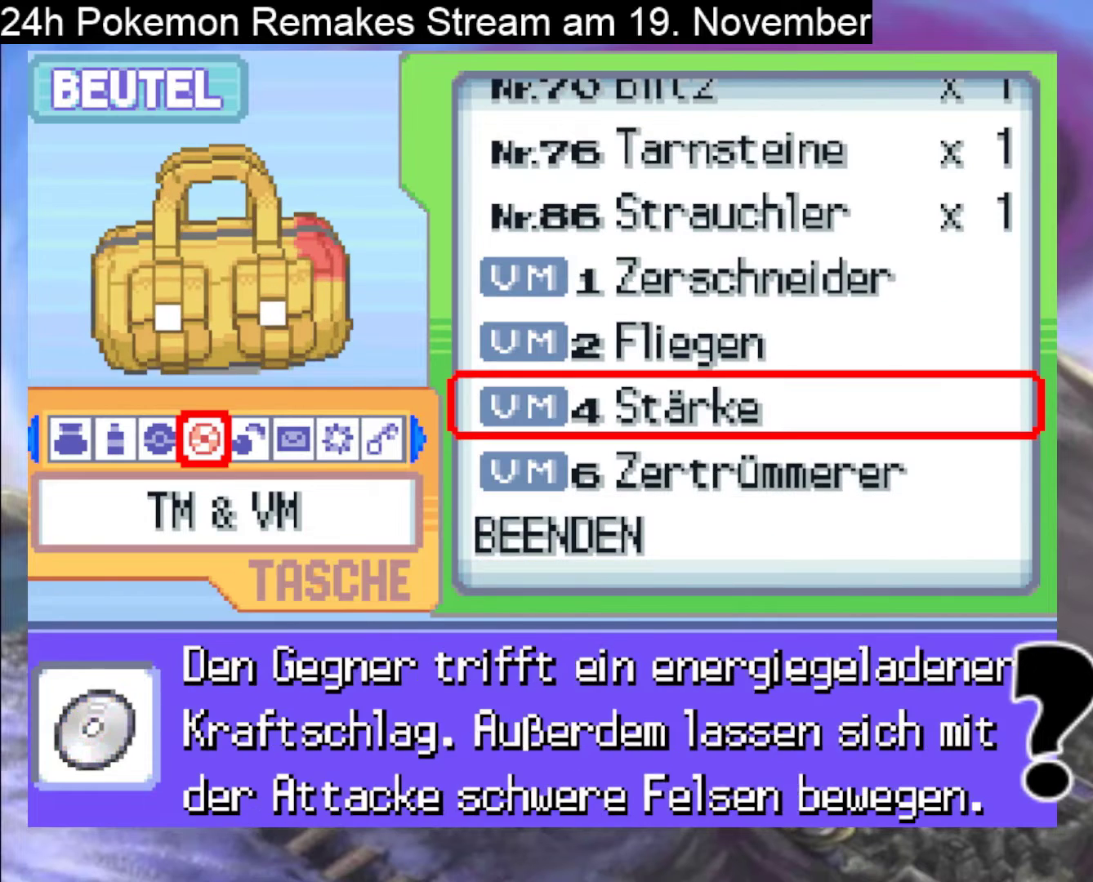
{"buttons": ["A"], "events": [[100, "DPAD_UP", "up"], [267, "A", "down"], [433, "A", "up"], [500, "A", "down"]]}
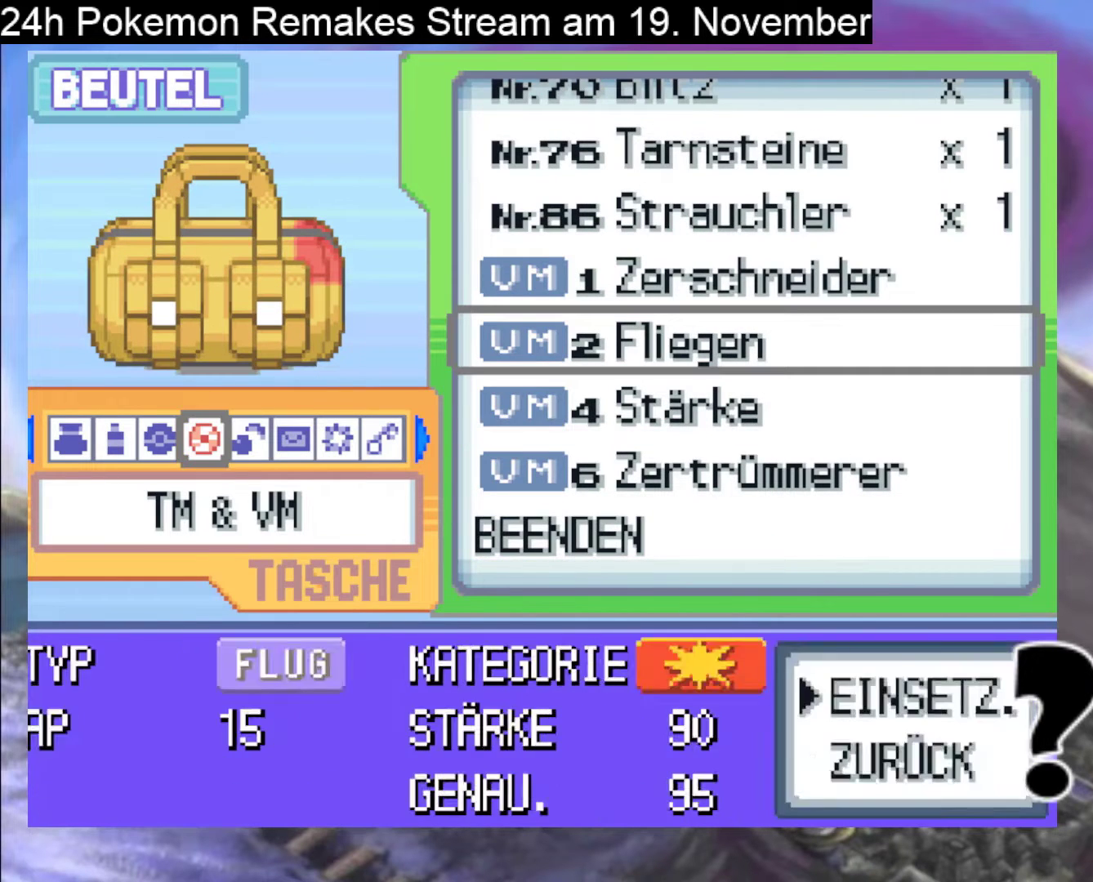
{"buttons": [], "events": [[167, "A", "up"], [333, "A", "down"], [467, "A", "up"]]}
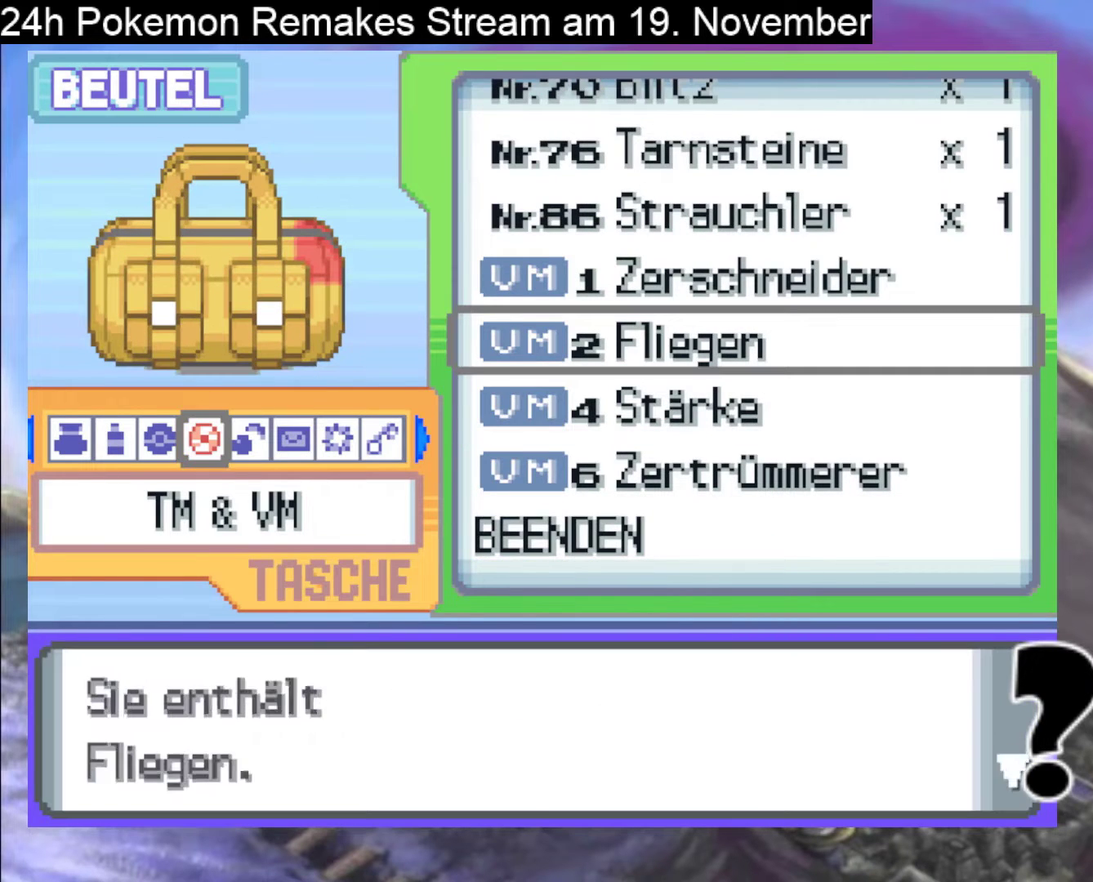
{"buttons": [], "events": [[133, "A", "down"], [267, "A", "up"]]}
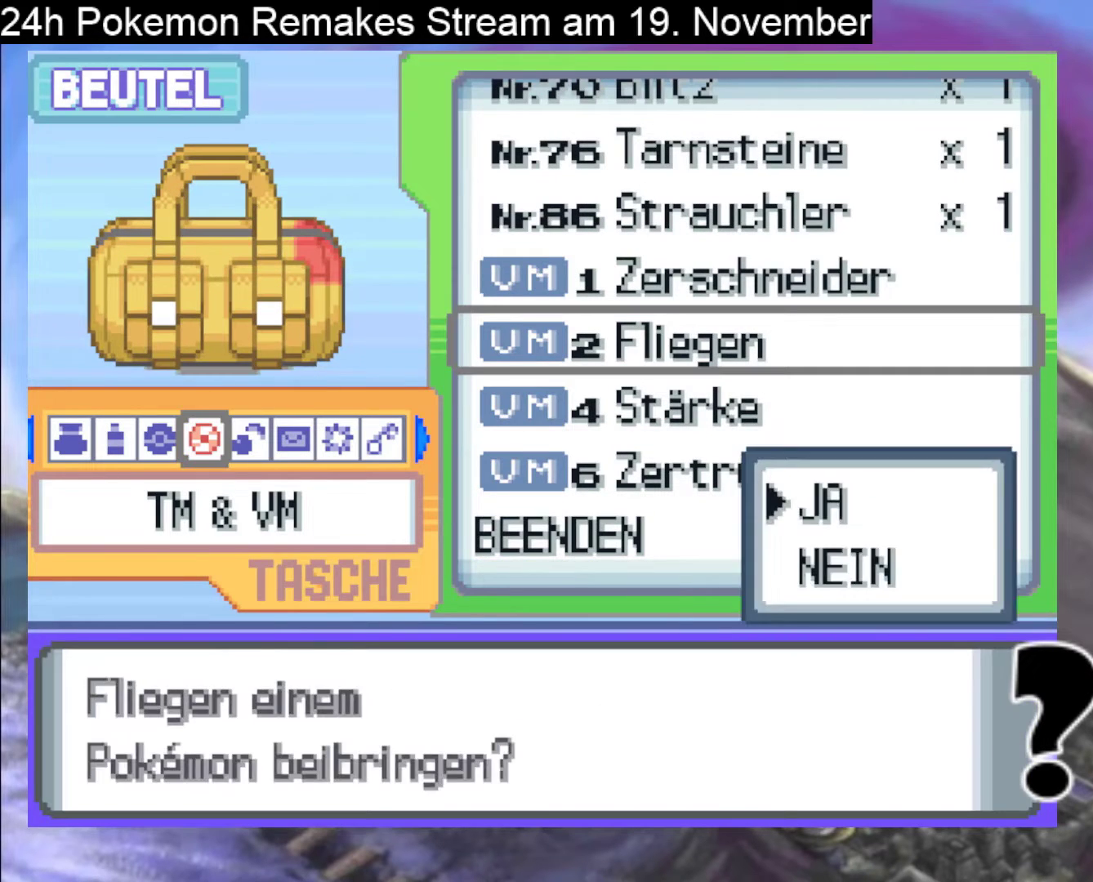
{"buttons": [], "events": [[67, "A", "down"], [133, "A", "up"]]}
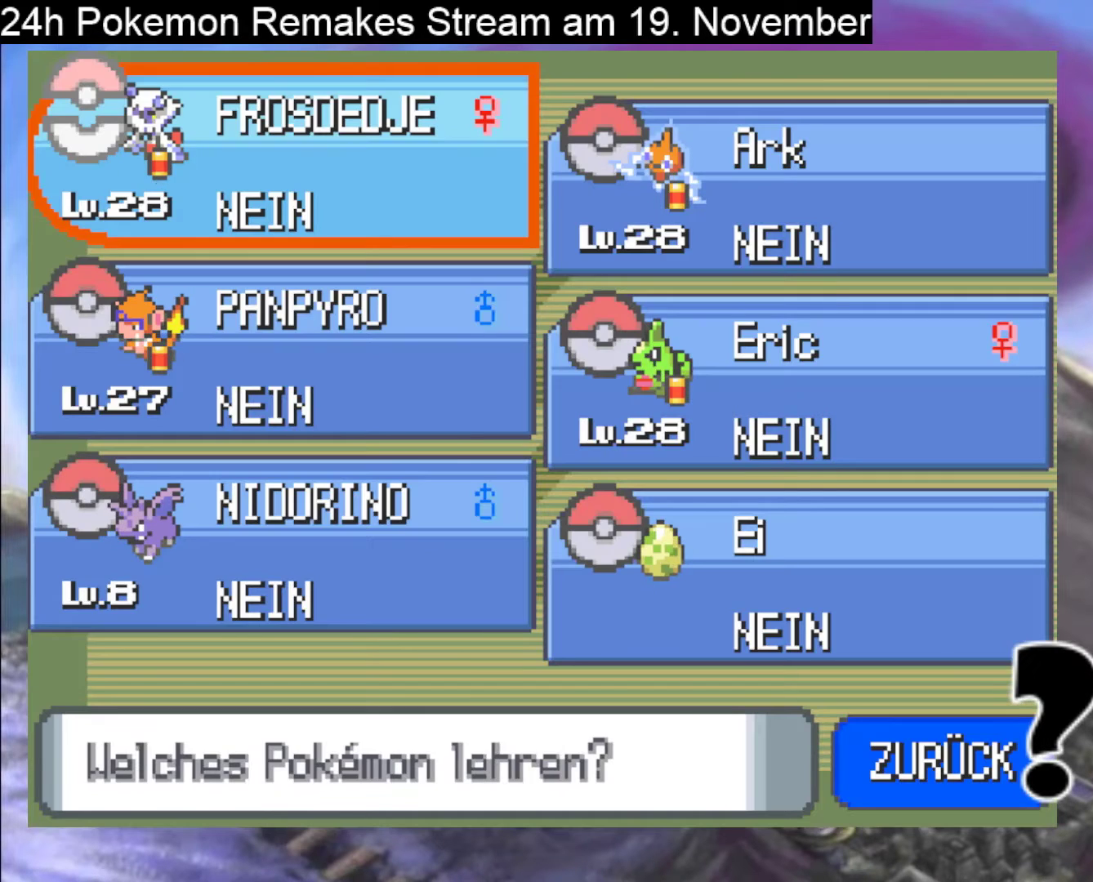
{"buttons": [], "events": []}
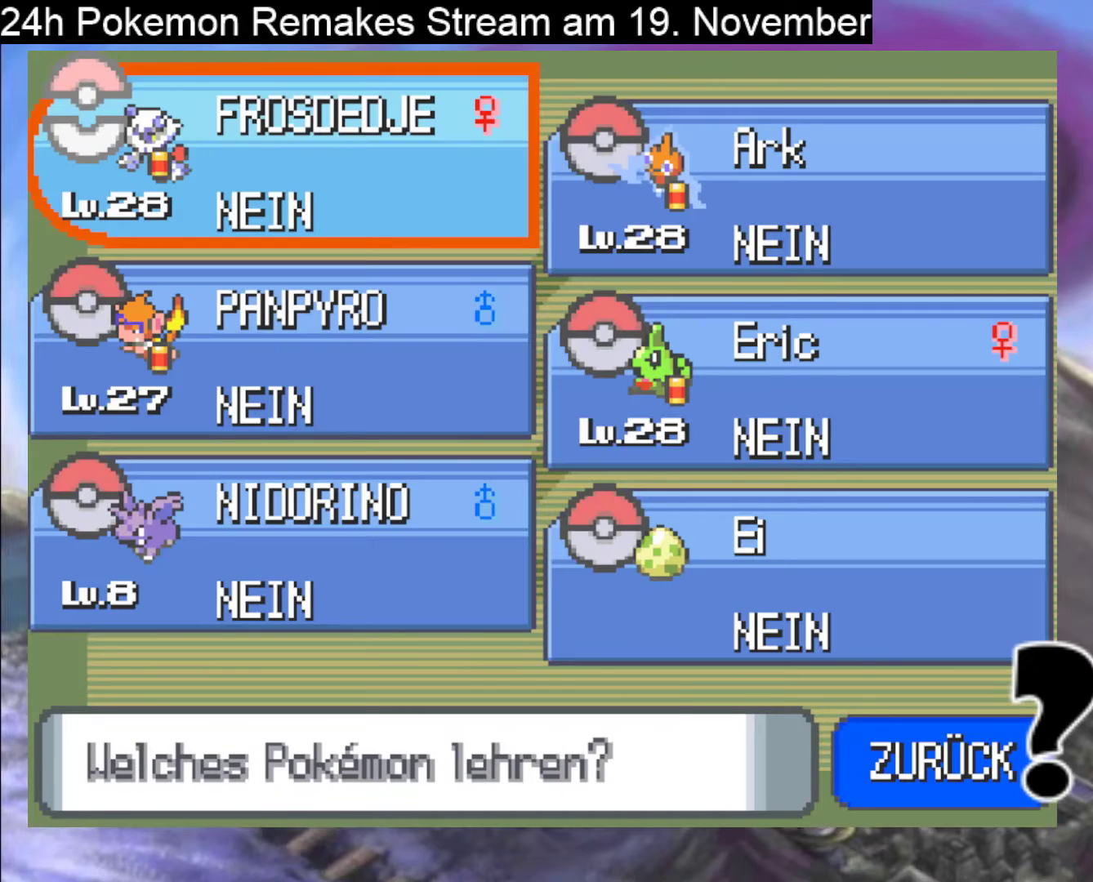
{"buttons": [], "events": []}
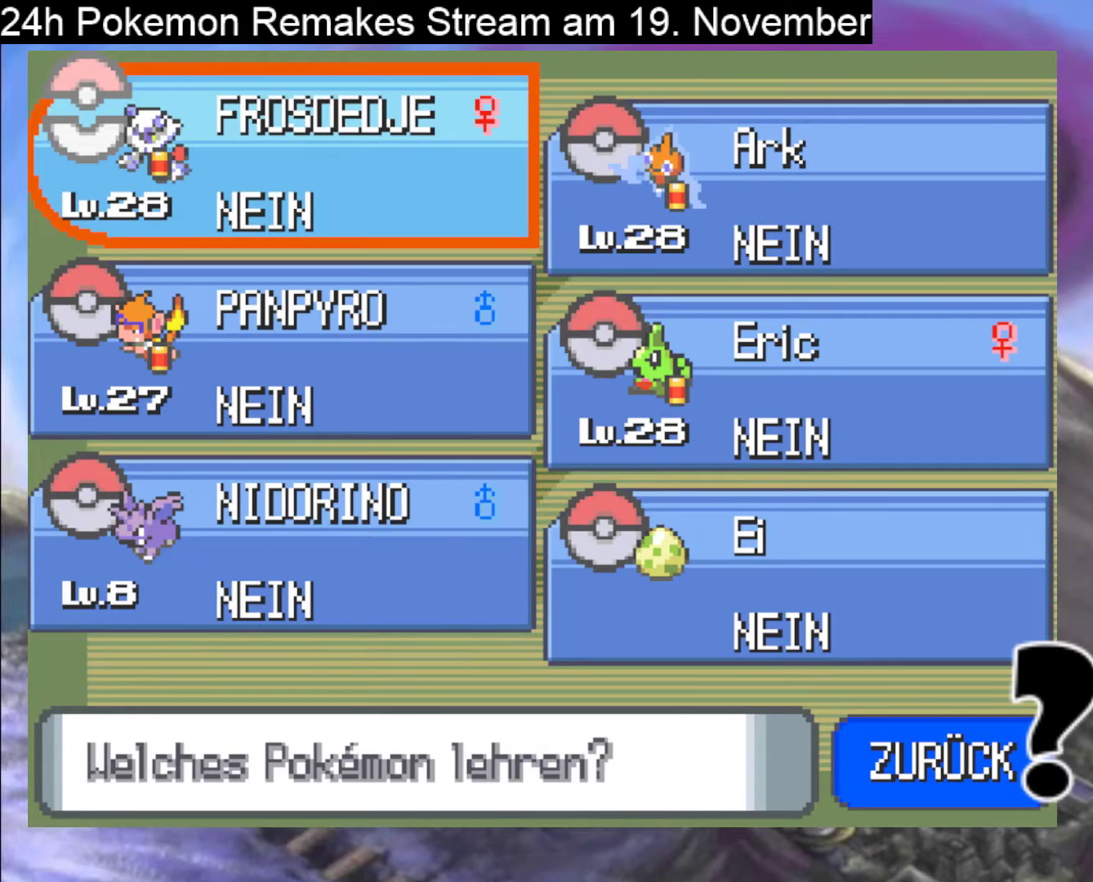
{"buttons": ["B"], "events": [[200, "B", "down"], [367, "B", "up"], [500, "B", "down"]]}
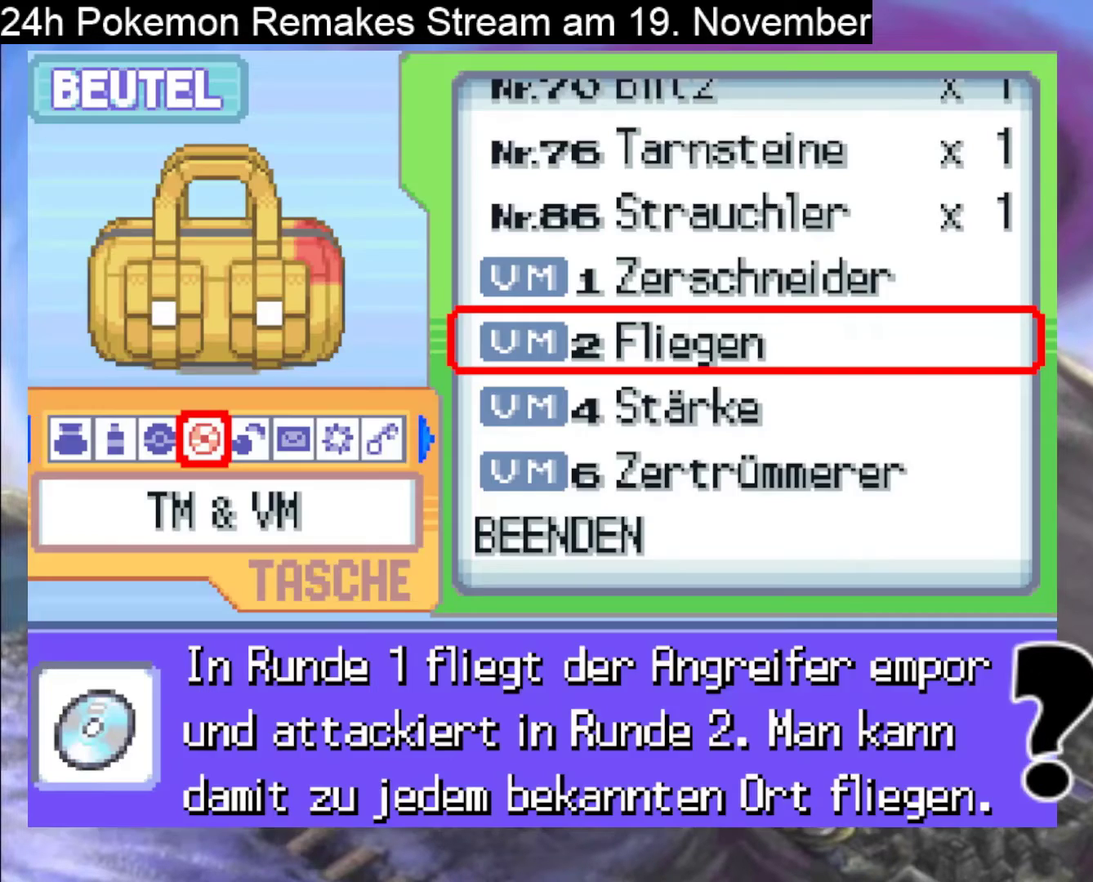
{"buttons": ["DPAD_DOWN"], "events": [[133, "B", "up"], [200, "DPAD_DOWN", "down"], [233, "B", "down"], [433, "B", "up"]]}
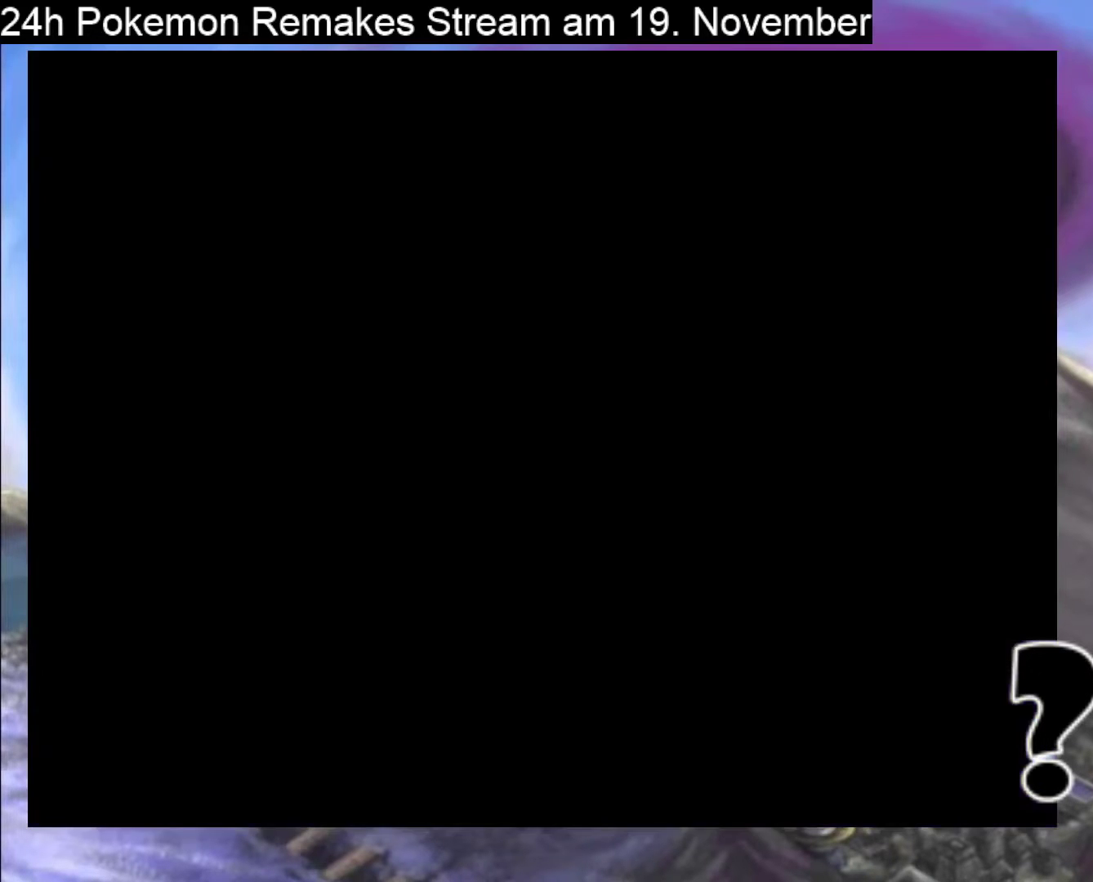
{"buttons": ["B", "DPAD_DOWN"], "events": [[67, "B", "down"], [400, "B", "up"], [500, "B", "down"]]}
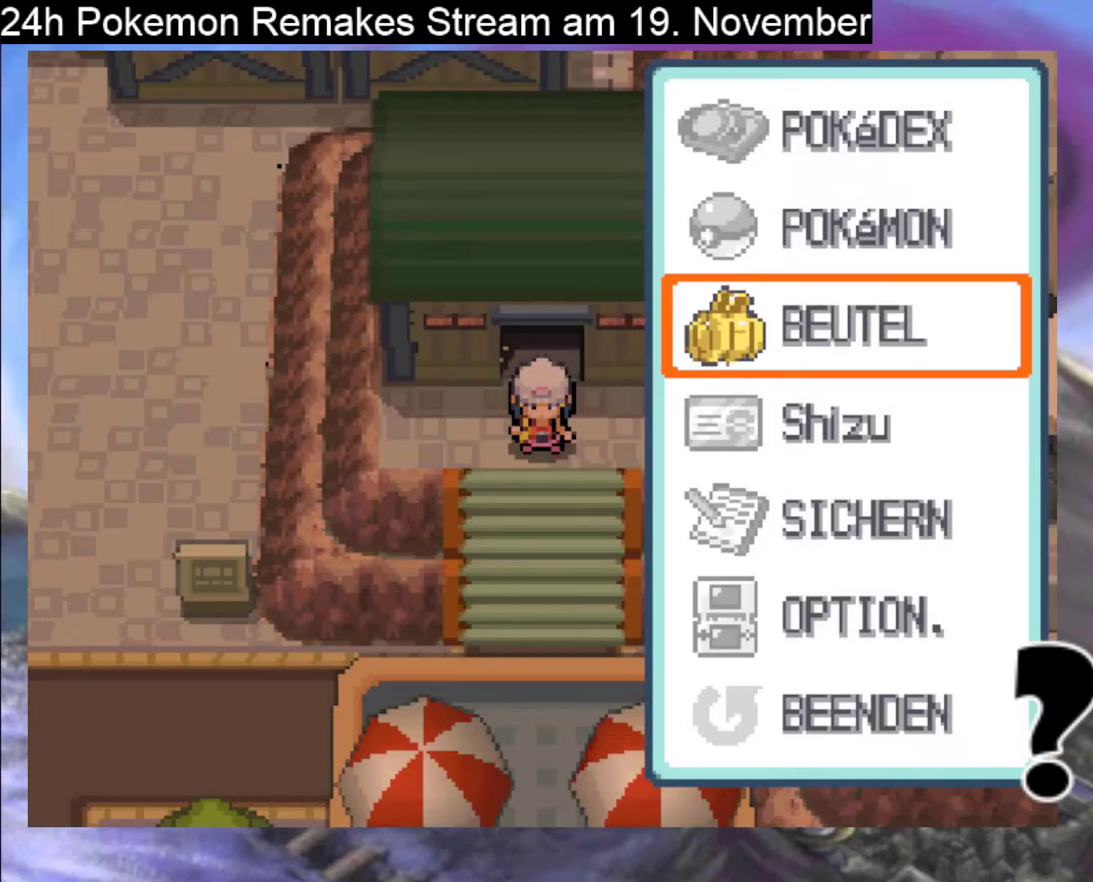
{"buttons": ["Y"], "events": [[167, "B", "up"], [200, "DPAD_DOWN", "up"], [467, "Y", "down"]]}
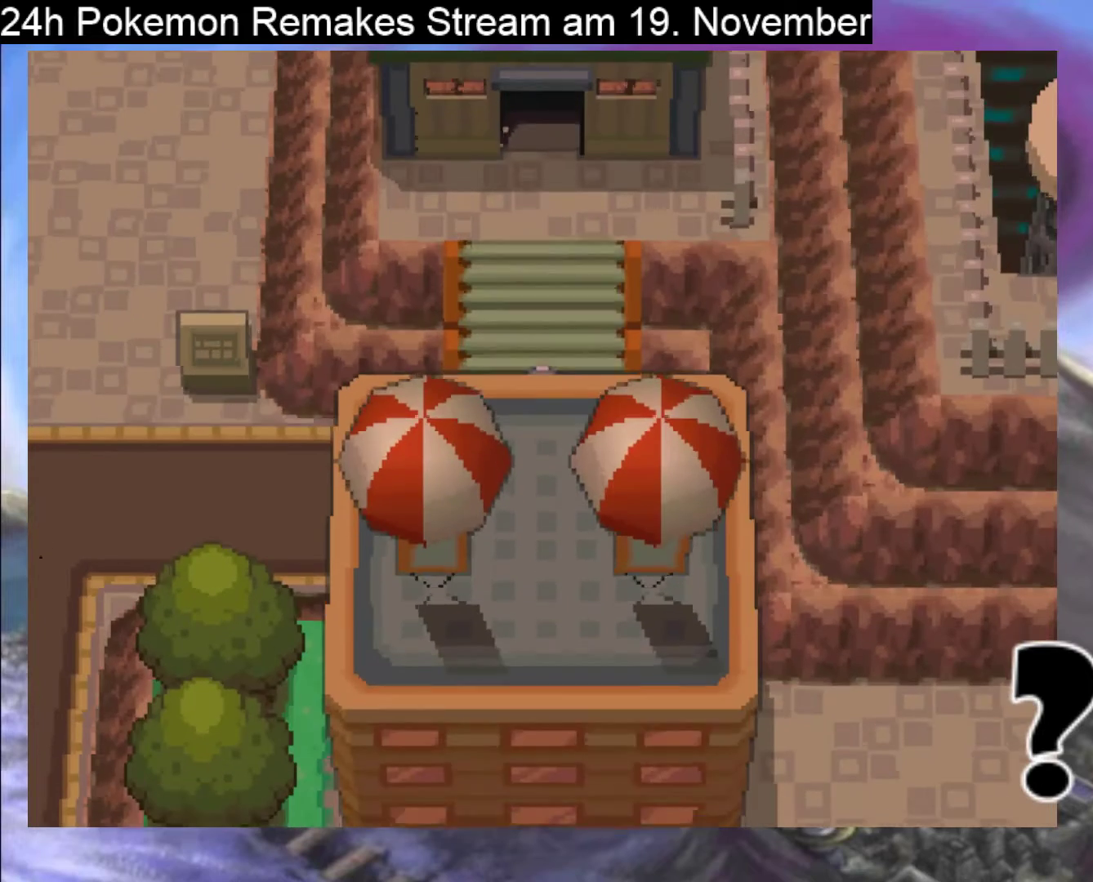
{"buttons": ["DPAD_LEFT"], "events": [[67, "Y", "up"], [433, "DPAD_LEFT", "down"]]}
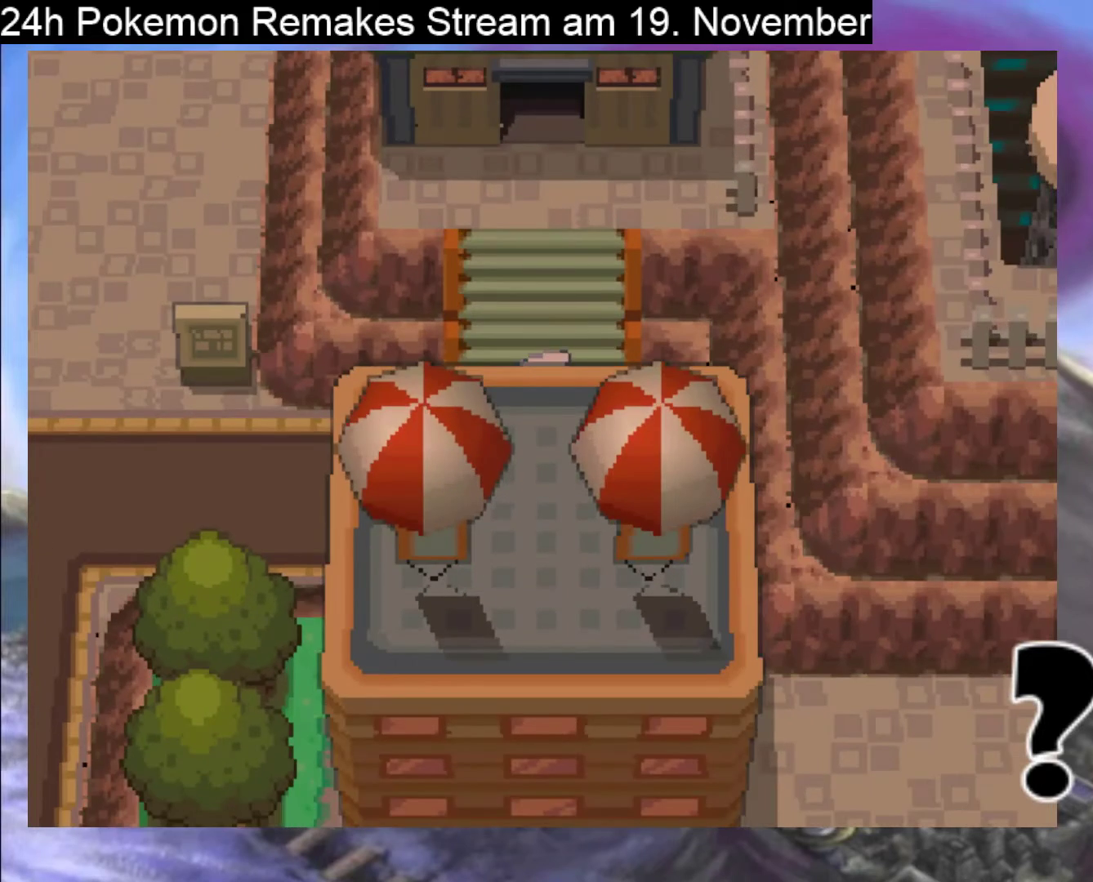
{"buttons": ["DPAD_LEFT"], "events": []}
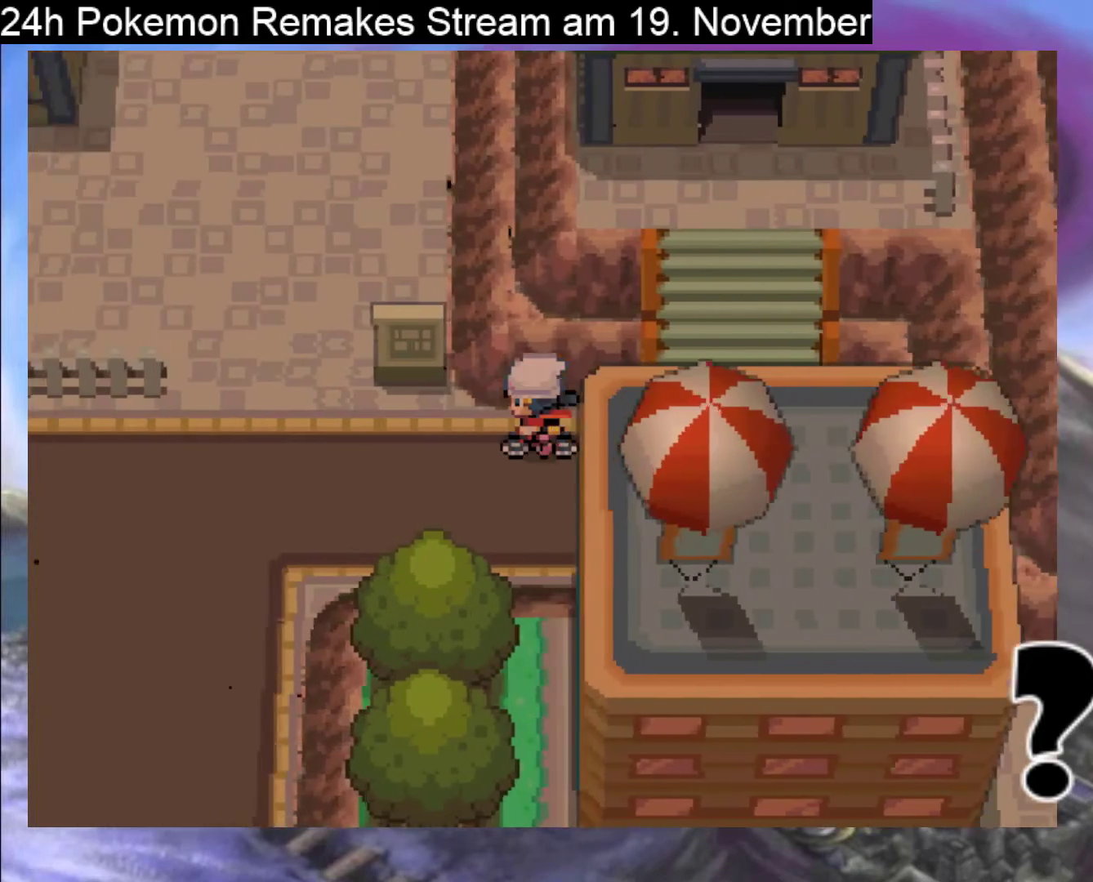
{"buttons": ["DPAD_DOWN"], "events": [[267, "DPAD_DOWN", "down"], [267, "DPAD_LEFT", "up"]]}
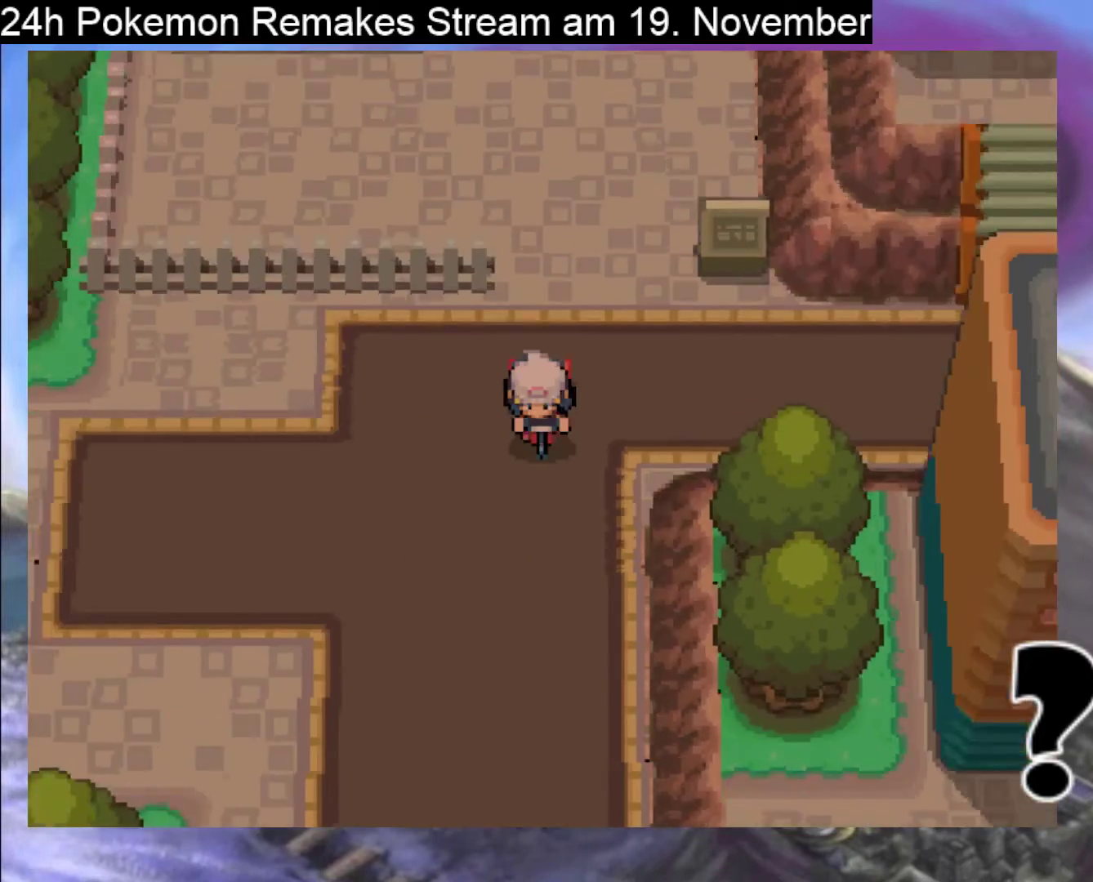
{"buttons": [], "events": [[300, "DPAD_DOWN", "up"]]}
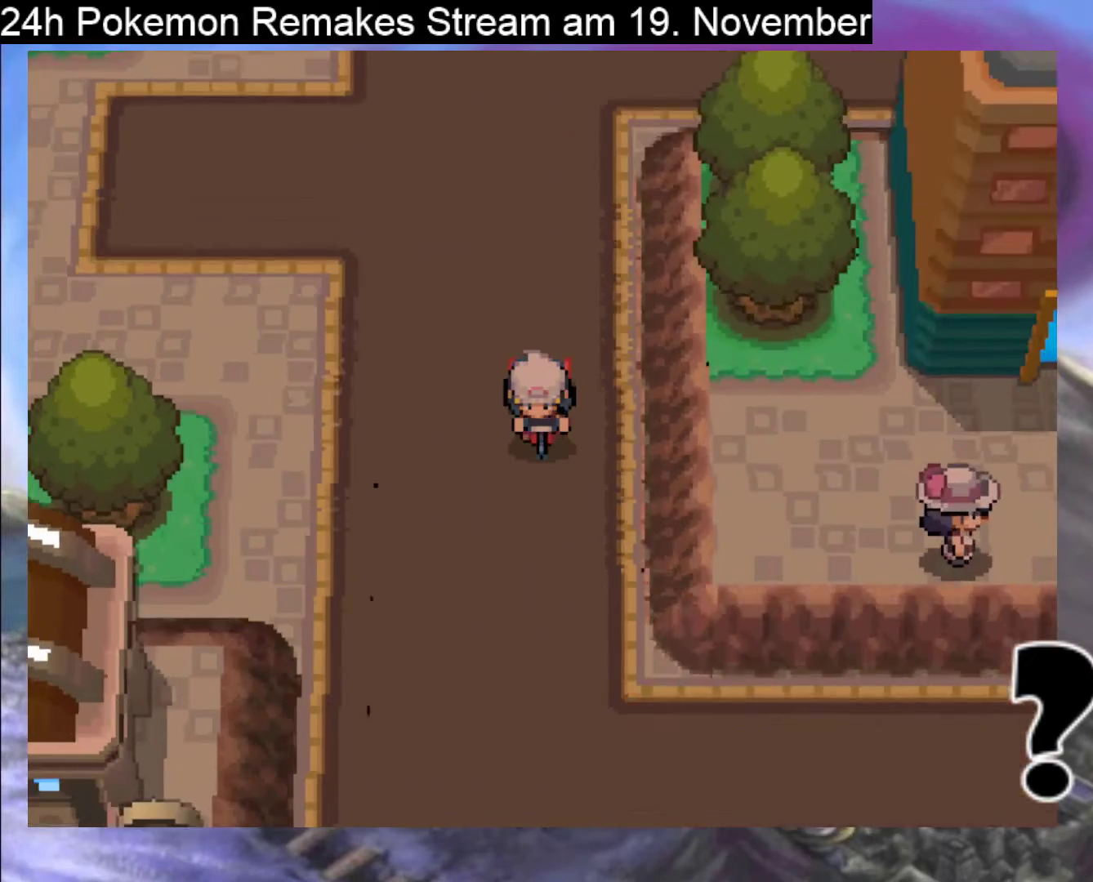
{"buttons": [], "events": [[33, "X", "down"], [100, "X", "up"]]}
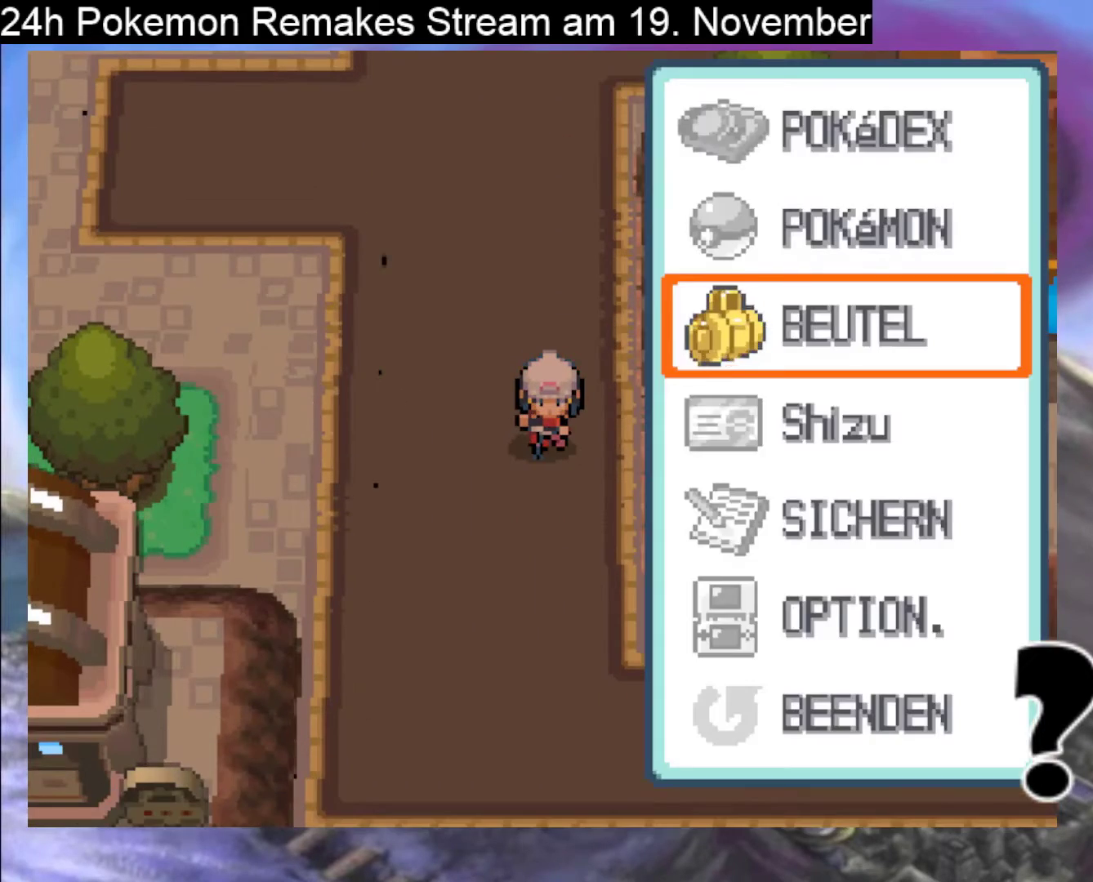
{"buttons": ["DPAD_UP"], "events": [[233, "DPAD_DOWN", "down"], [300, "DPAD_DOWN", "up"], [500, "DPAD_UP", "down"]]}
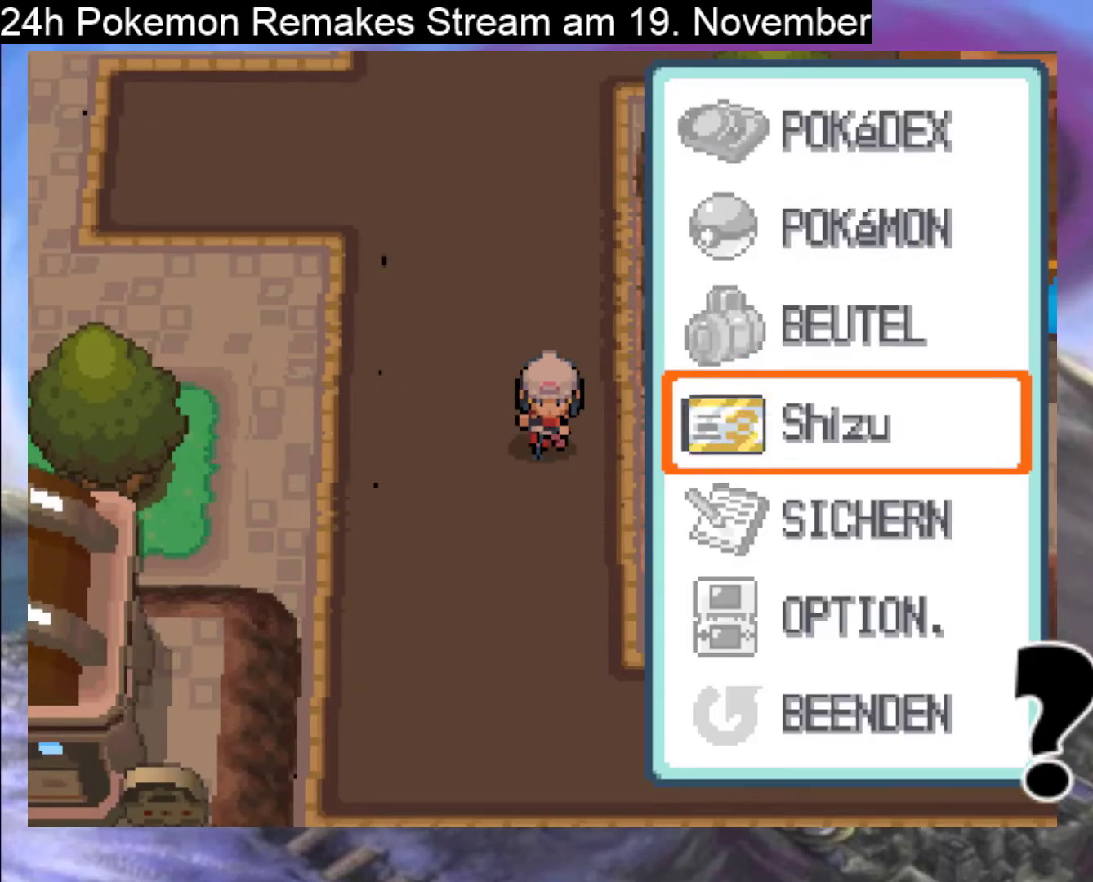
{"buttons": [], "events": [[100, "DPAD_UP", "up"], [200, "DPAD_DOWN", "down"], [333, "DPAD_DOWN", "up"], [400, "A", "down"], [500, "A", "up"]]}